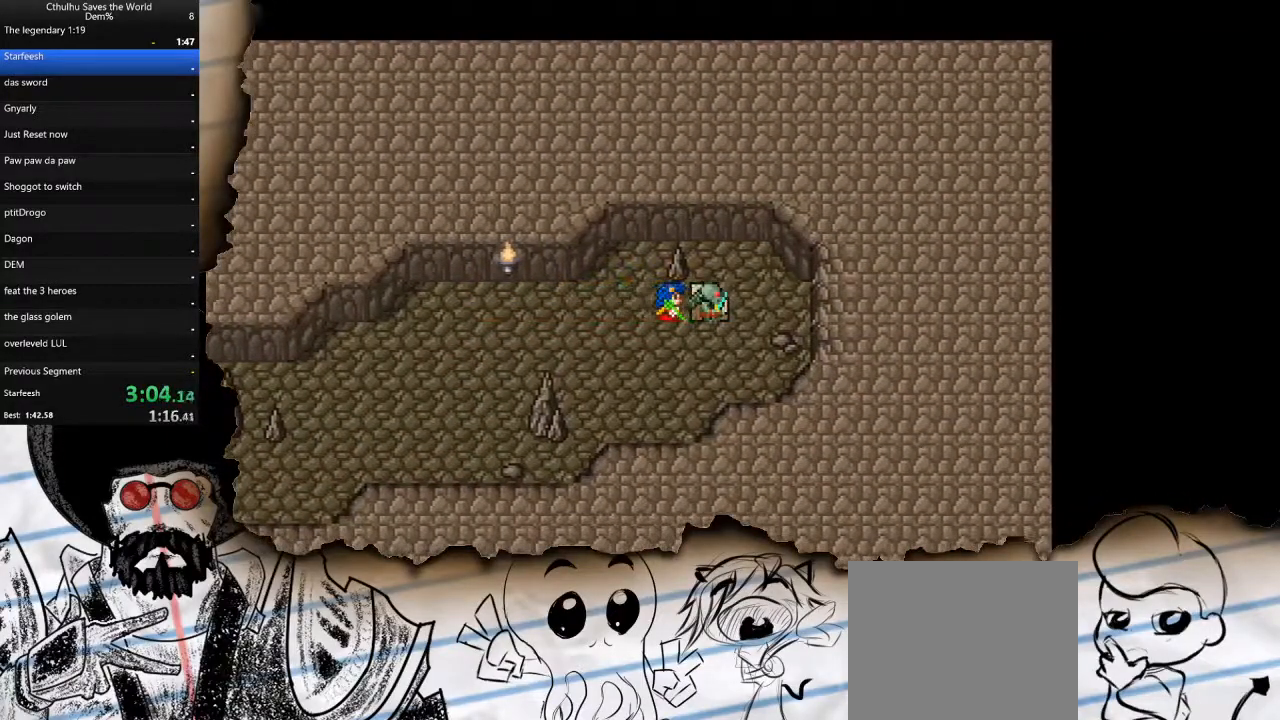
Gameplay with a controller (PlayStation layout); each line is a JSON object with the inputs held at the frame after it. "events" lists button and stick changes between this image and that frame as [ms after this image, input, new state], when the widget could be followed in between.
{"buttons": [], "left_stick": "center", "right_stick": "center", "events": [[117, "DPAD_RIGHT", "up"]]}
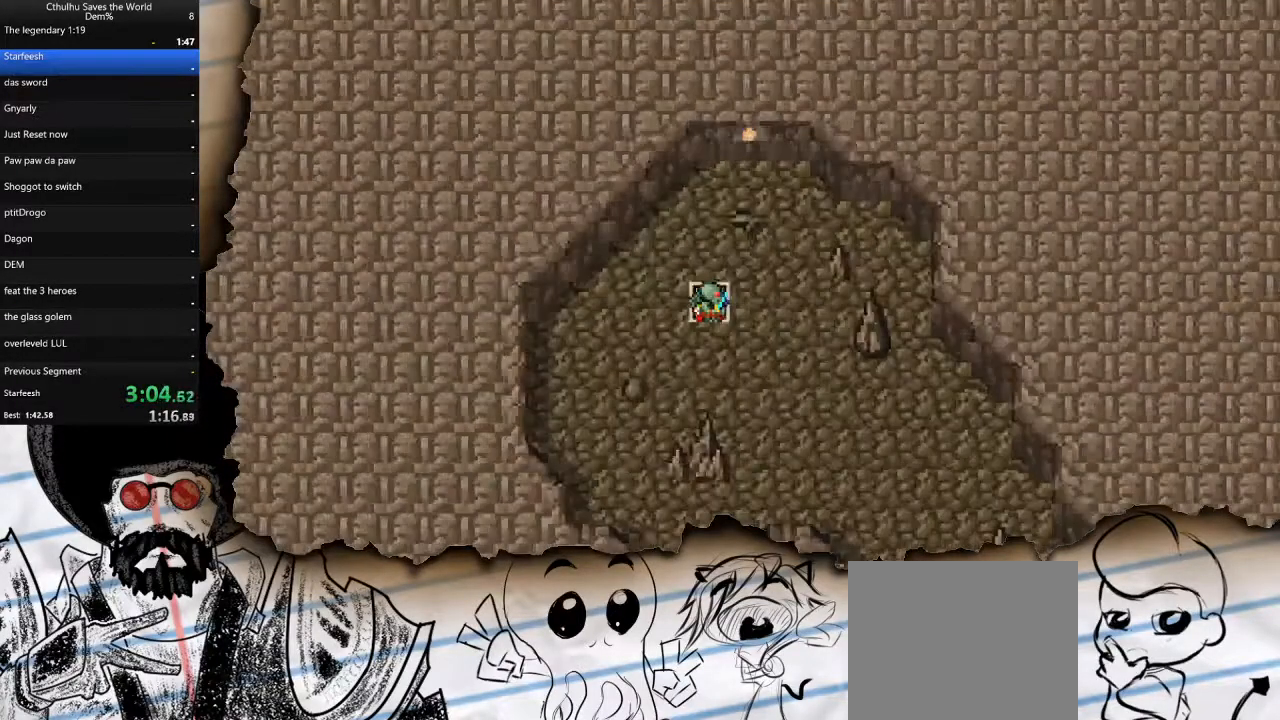
{"buttons": ["DPAD_RIGHT"], "left_stick": "center", "right_stick": "center", "events": [[217, "DPAD_DOWN", "down"], [400, "DPAD_RIGHT", "down"], [417, "DPAD_DOWN", "up"]]}
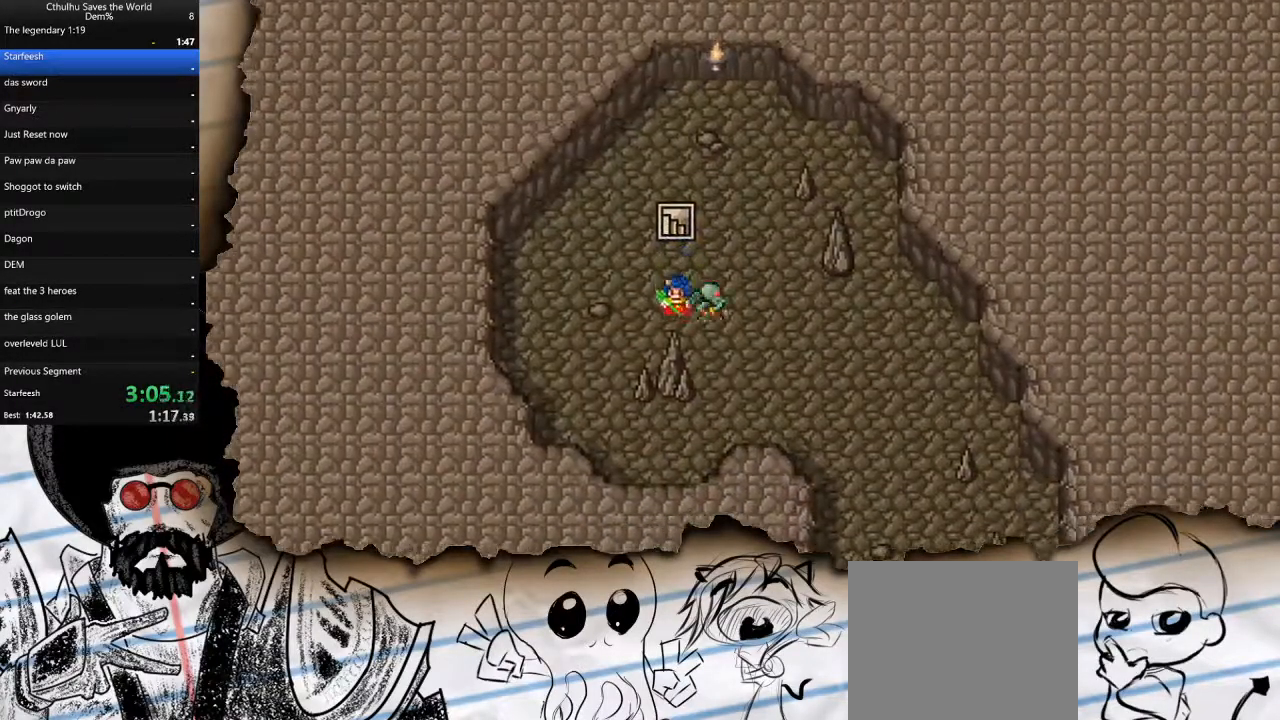
{"buttons": ["DPAD_DOWN"], "left_stick": "center", "right_stick": "center", "events": [[350, "DPAD_DOWN", "down"], [367, "DPAD_RIGHT", "up"]]}
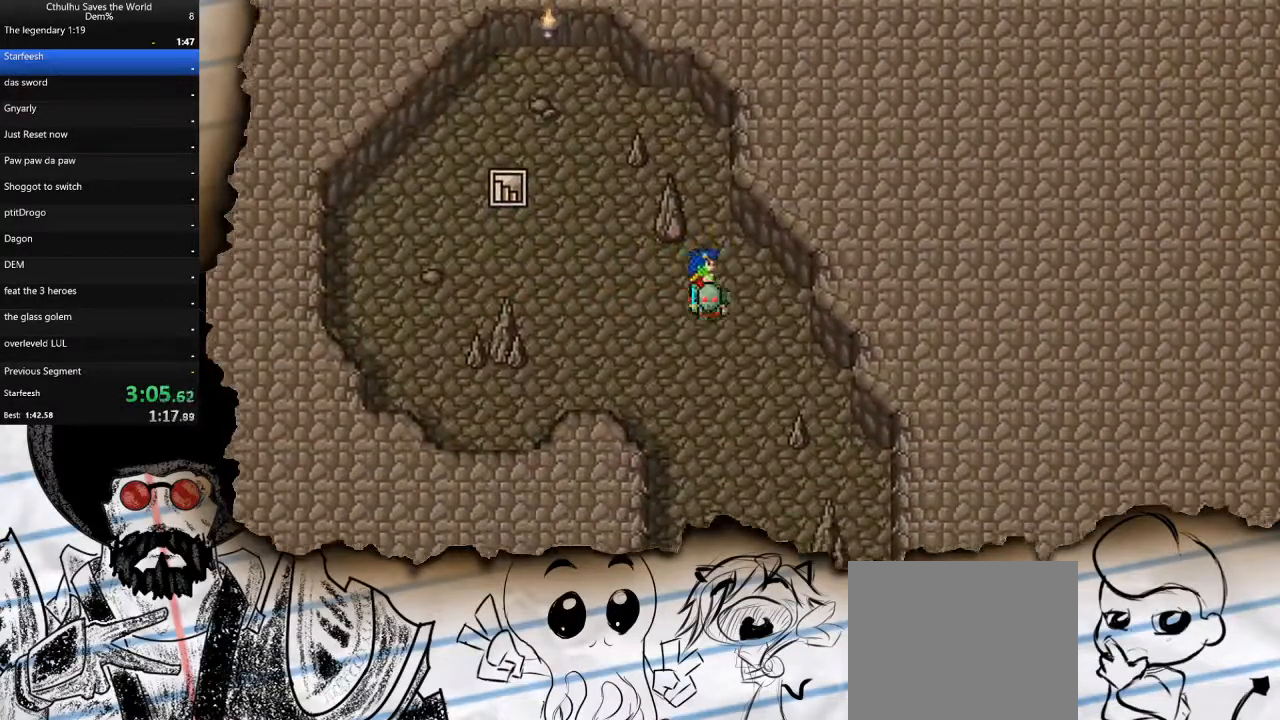
{"buttons": ["DPAD_DOWN"], "left_stick": "center", "right_stick": "center", "events": []}
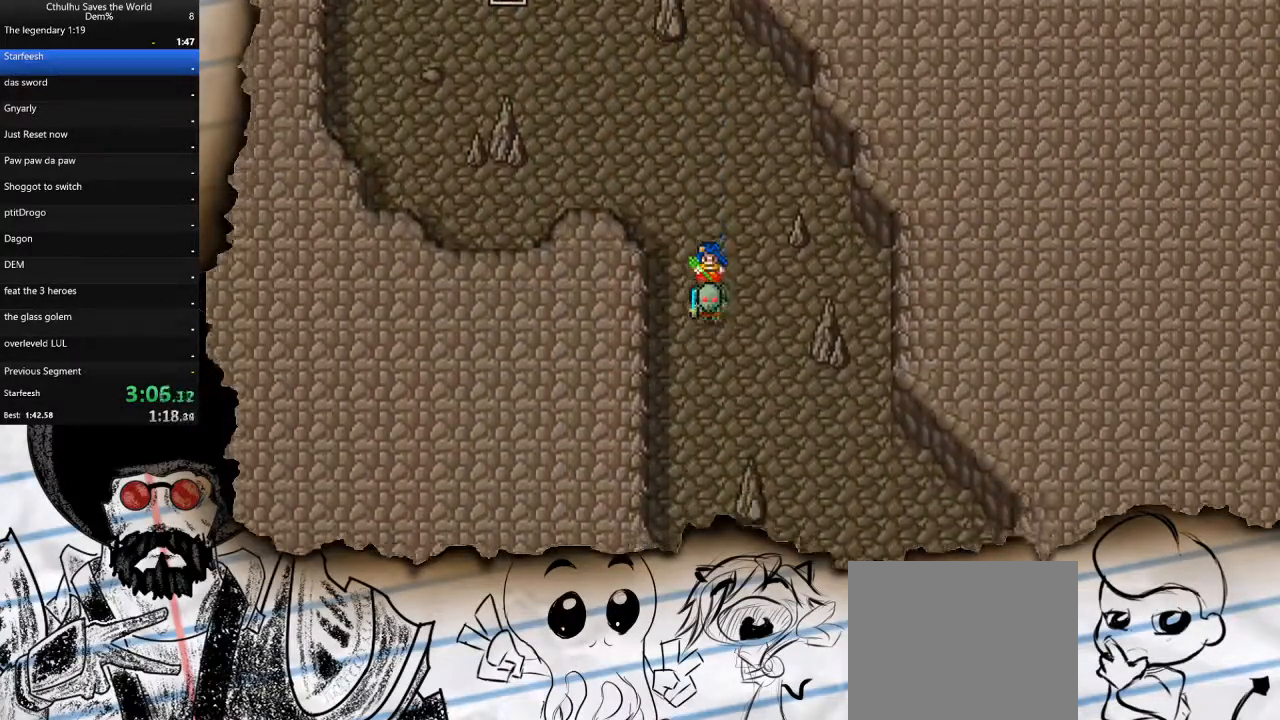
{"buttons": ["DPAD_RIGHT"], "left_stick": "center", "right_stick": "center", "events": [[217, "DPAD_RIGHT", "down"], [233, "DPAD_DOWN", "up"]]}
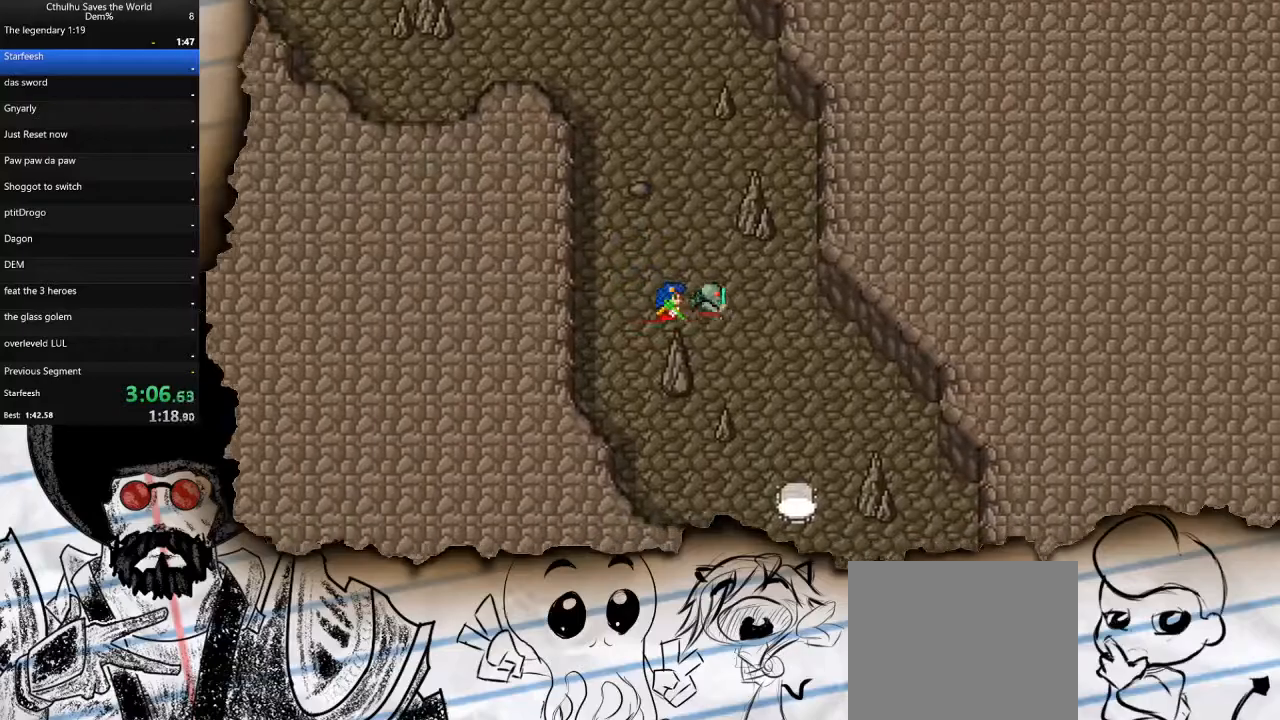
{"buttons": ["DPAD_DOWN"], "left_stick": "center", "right_stick": "center", "events": [[183, "DPAD_DOWN", "down"], [200, "DPAD_RIGHT", "up"]]}
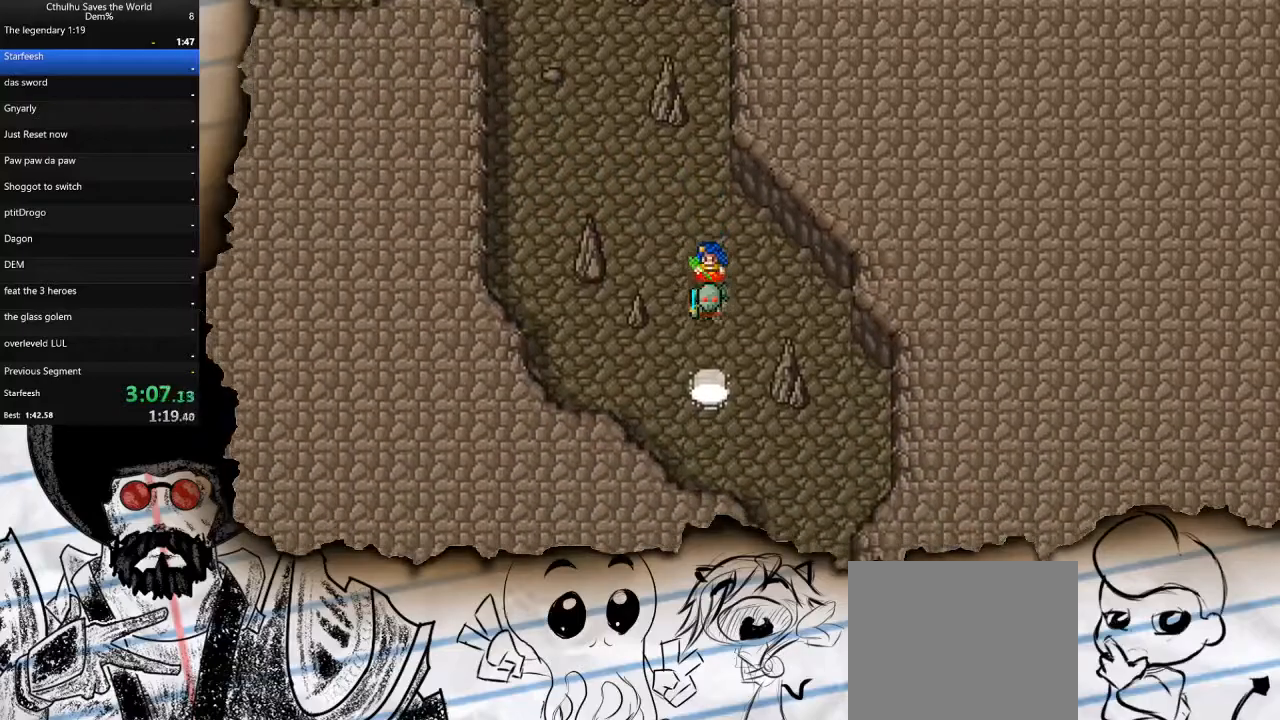
{"buttons": ["CROSS", "DPAD_DOWN"], "left_stick": "center", "right_stick": "center", "events": [[300, "R1", "down"], [400, "CROSS", "down"], [400, "R1", "up"]]}
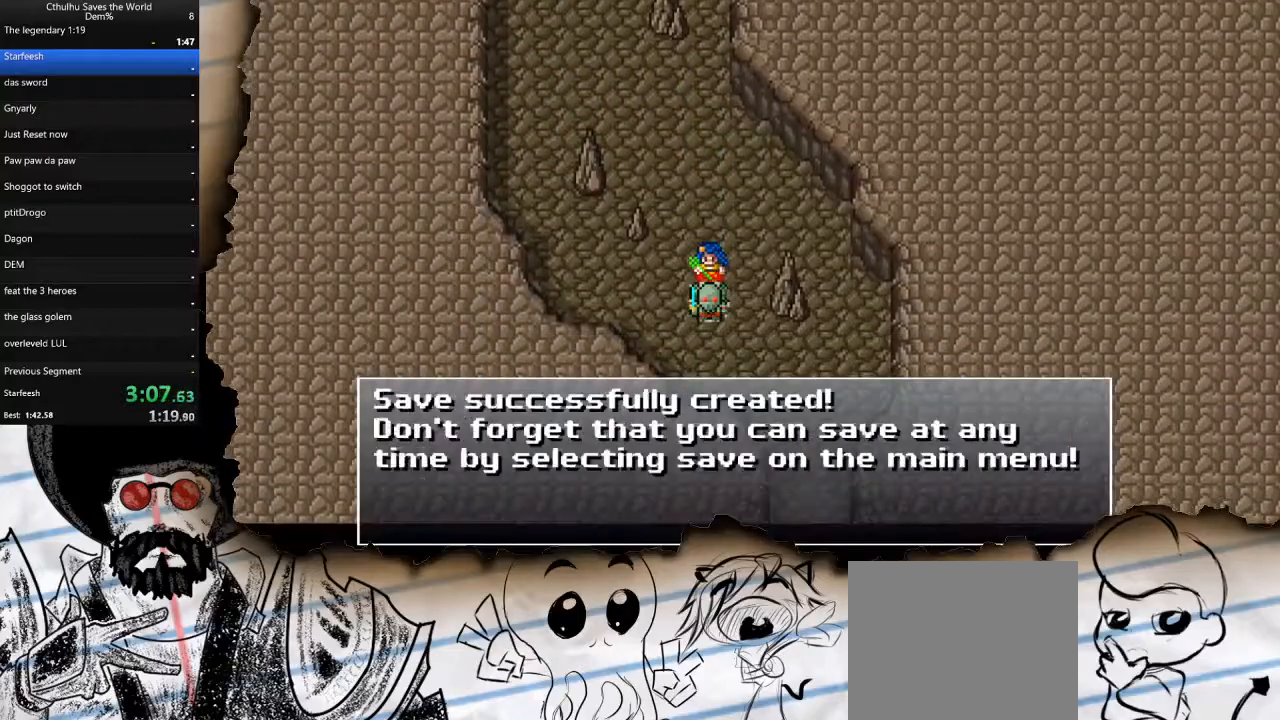
{"buttons": ["CROSS", "DPAD_DOWN"], "left_stick": "center", "right_stick": "center", "events": [[17, "CROSS", "up"], [83, "DPAD_RIGHT", "down"], [117, "DPAD_DOWN", "up"], [333, "CROSS", "down"], [350, "DPAD_DOWN", "down"], [367, "R1", "down"], [383, "DPAD_RIGHT", "up"], [417, "CROSS", "up"], [483, "R1", "up"], [500, "CROSS", "down"]]}
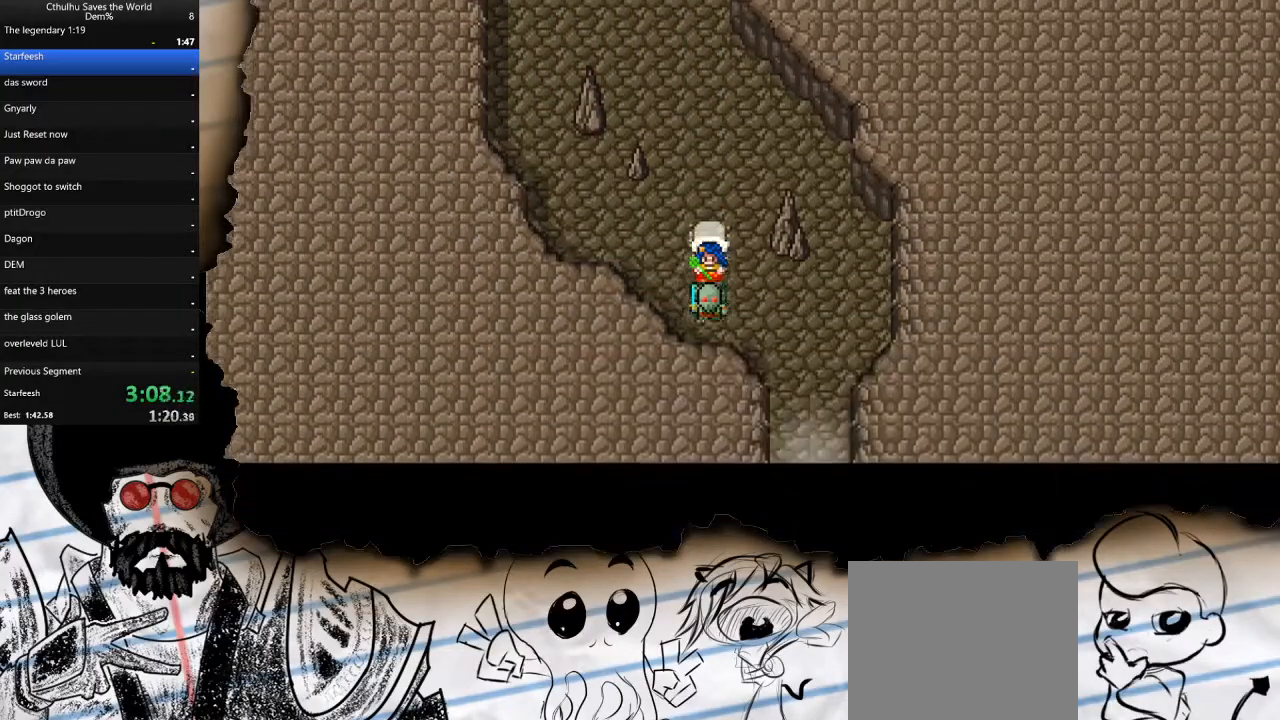
{"buttons": ["DPAD_DOWN"], "left_stick": "center", "right_stick": "center", "events": [[67, "CROSS", "up"], [67, "DPAD_RIGHT", "down"], [83, "DPAD_DOWN", "up"], [267, "DPAD_DOWN", "down"], [283, "DPAD_RIGHT", "up"]]}
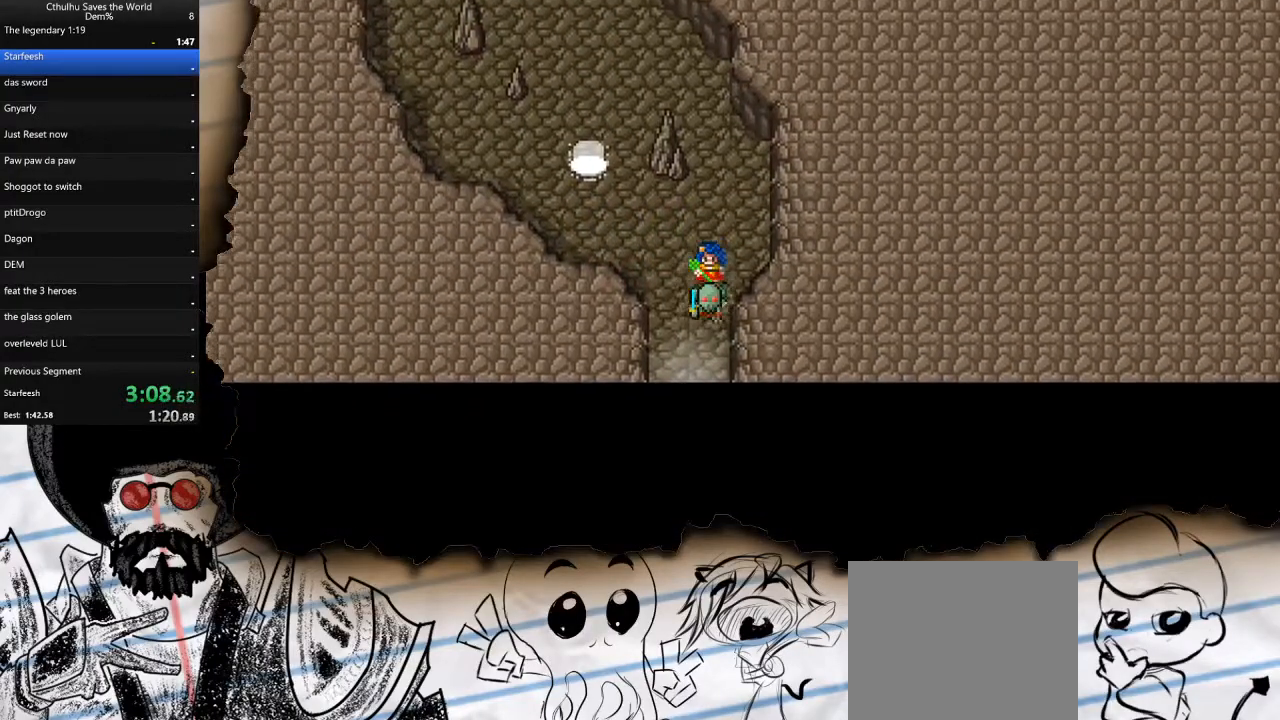
{"buttons": ["DPAD_DOWN"], "left_stick": "center", "right_stick": "center", "events": []}
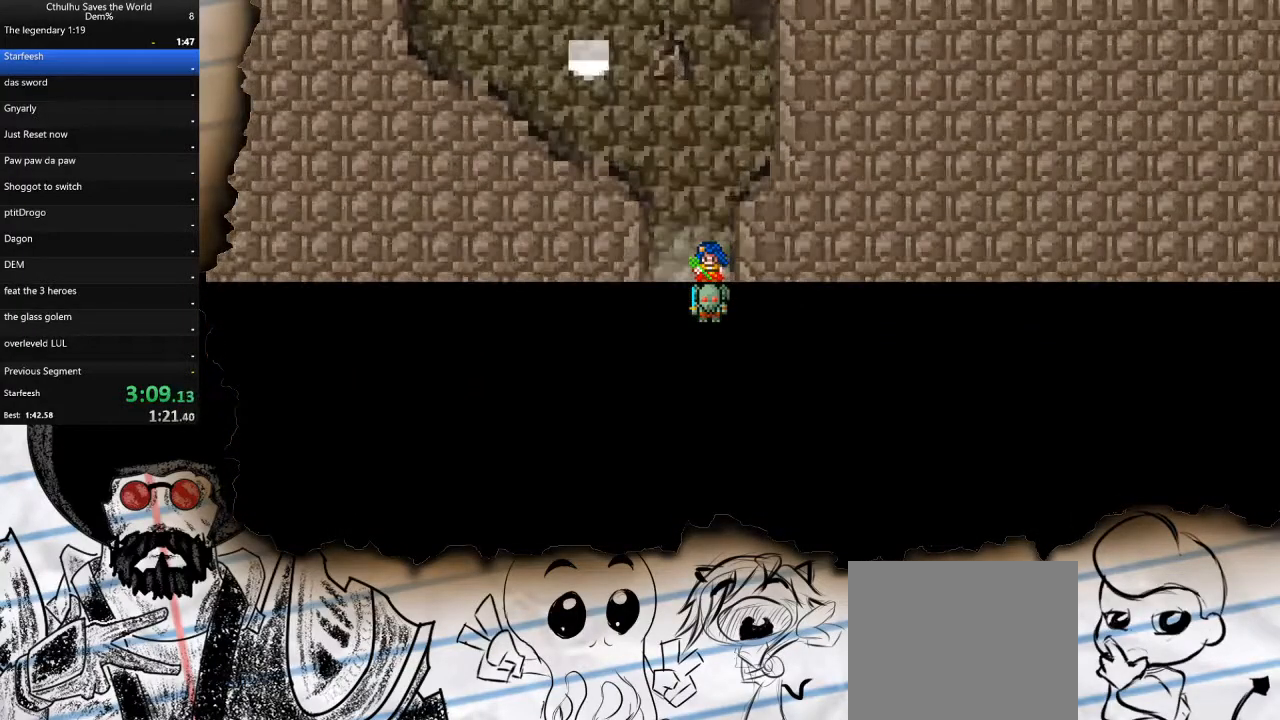
{"buttons": ["DPAD_LEFT"], "left_stick": "center", "right_stick": "center", "events": [[467, "DPAD_LEFT", "down"], [483, "DPAD_DOWN", "up"]]}
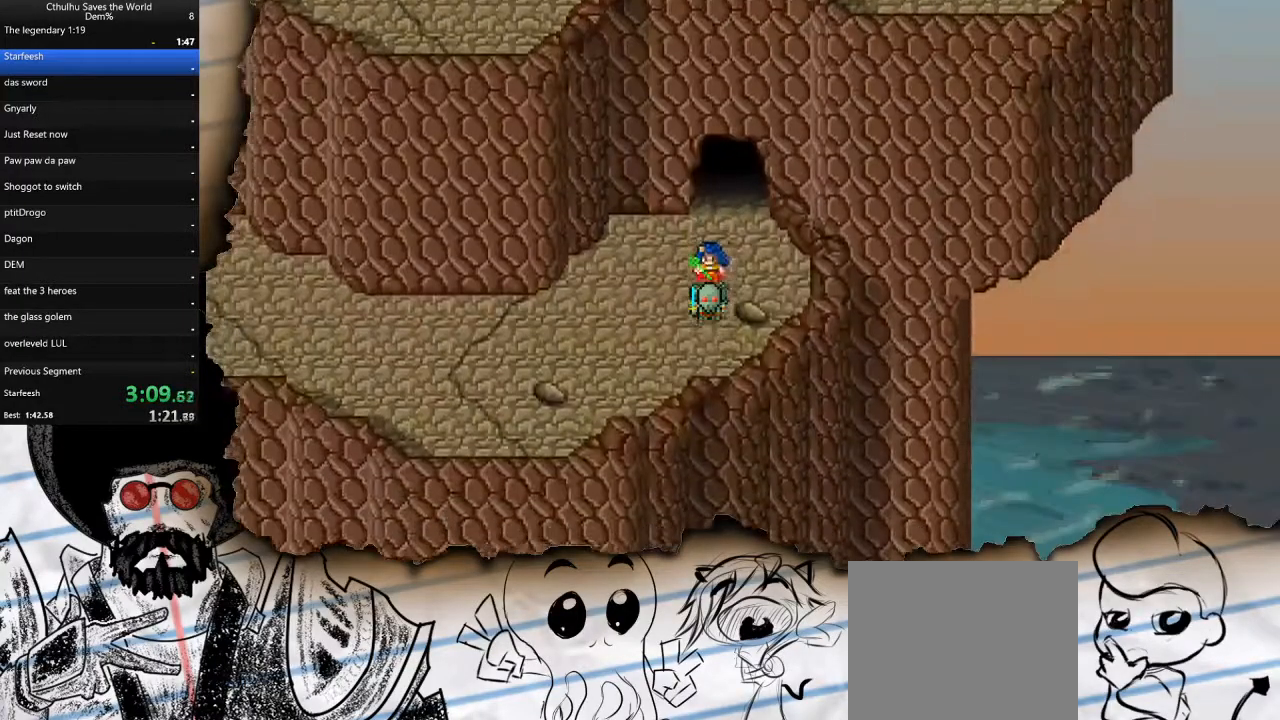
{"buttons": ["DPAD_LEFT"], "left_stick": "center", "right_stick": "center", "events": []}
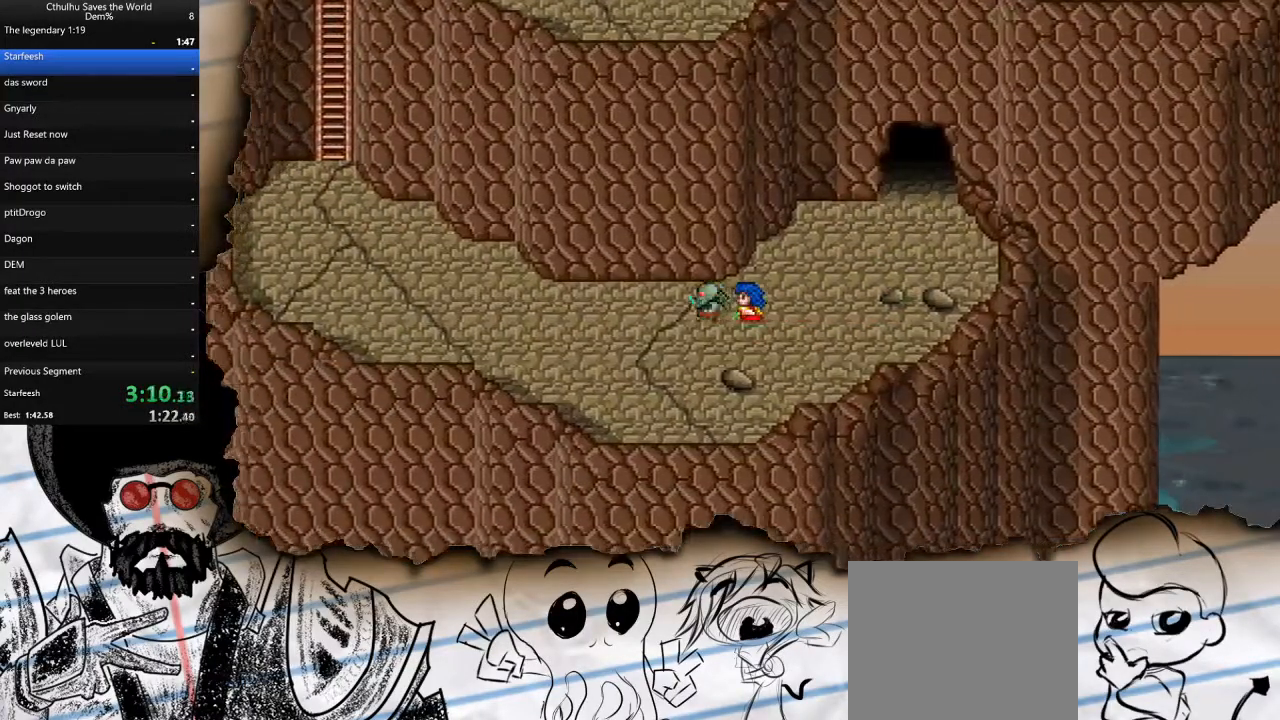
{"buttons": ["DPAD_LEFT"], "left_stick": "center", "right_stick": "center", "events": []}
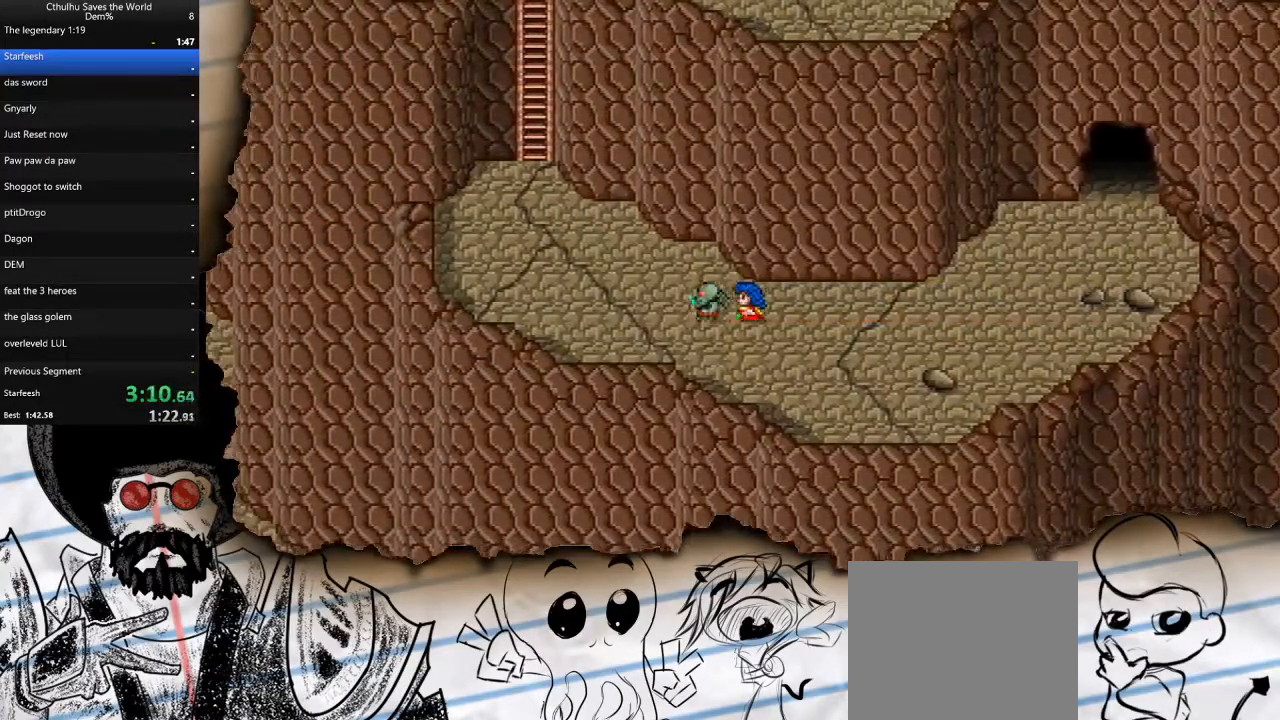
{"buttons": ["DPAD_UP"], "left_stick": "center", "right_stick": "center", "events": [[350, "DPAD_UP", "down"], [400, "DPAD_LEFT", "up"]]}
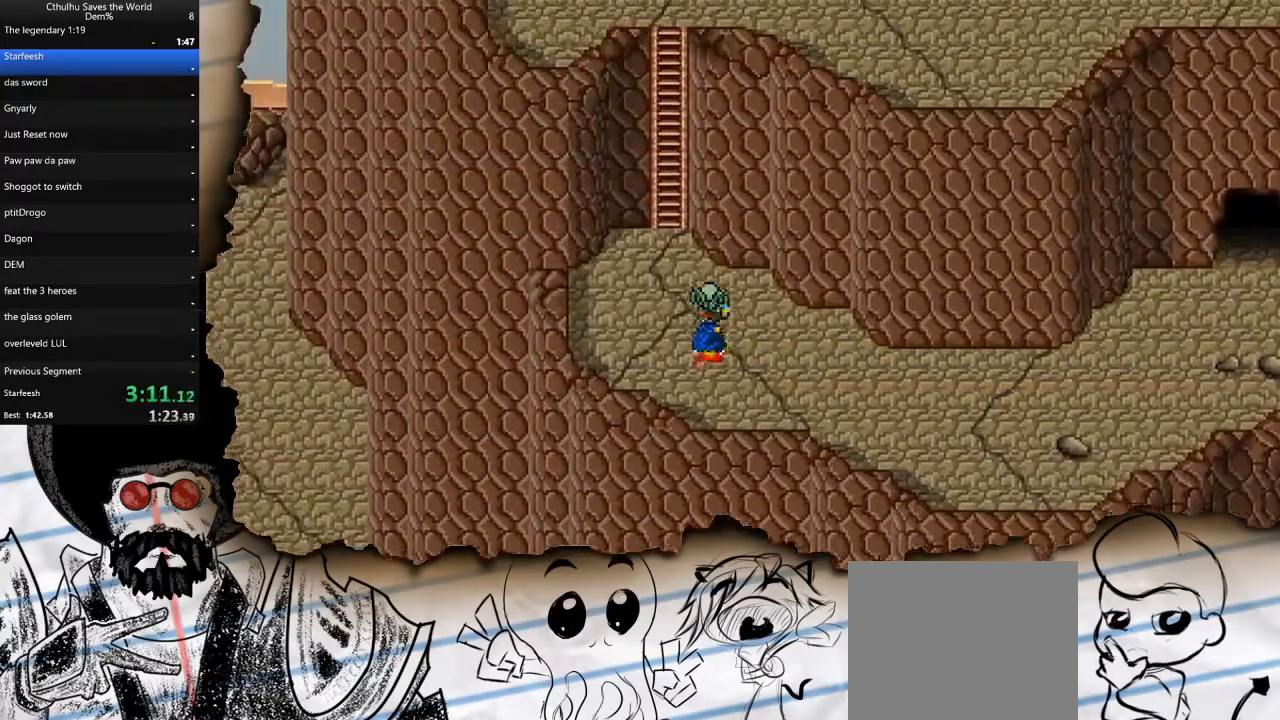
{"buttons": ["DPAD_UP"], "left_stick": "center", "right_stick": "center", "events": [[150, "DPAD_LEFT", "down"], [183, "DPAD_UP", "up"], [250, "DPAD_UP", "down"], [267, "DPAD_LEFT", "up"]]}
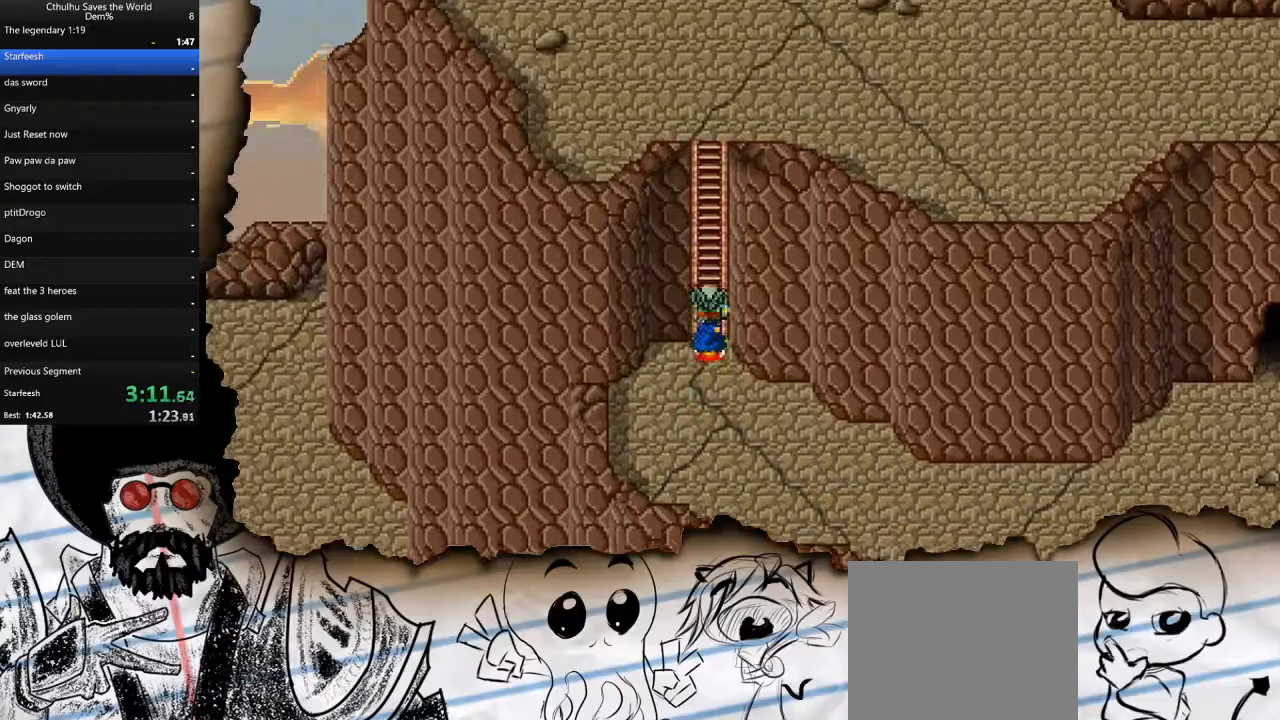
{"buttons": ["DPAD_UP", "DPAD_RIGHT"], "left_stick": "center", "right_stick": "center", "events": [[483, "DPAD_RIGHT", "down"]]}
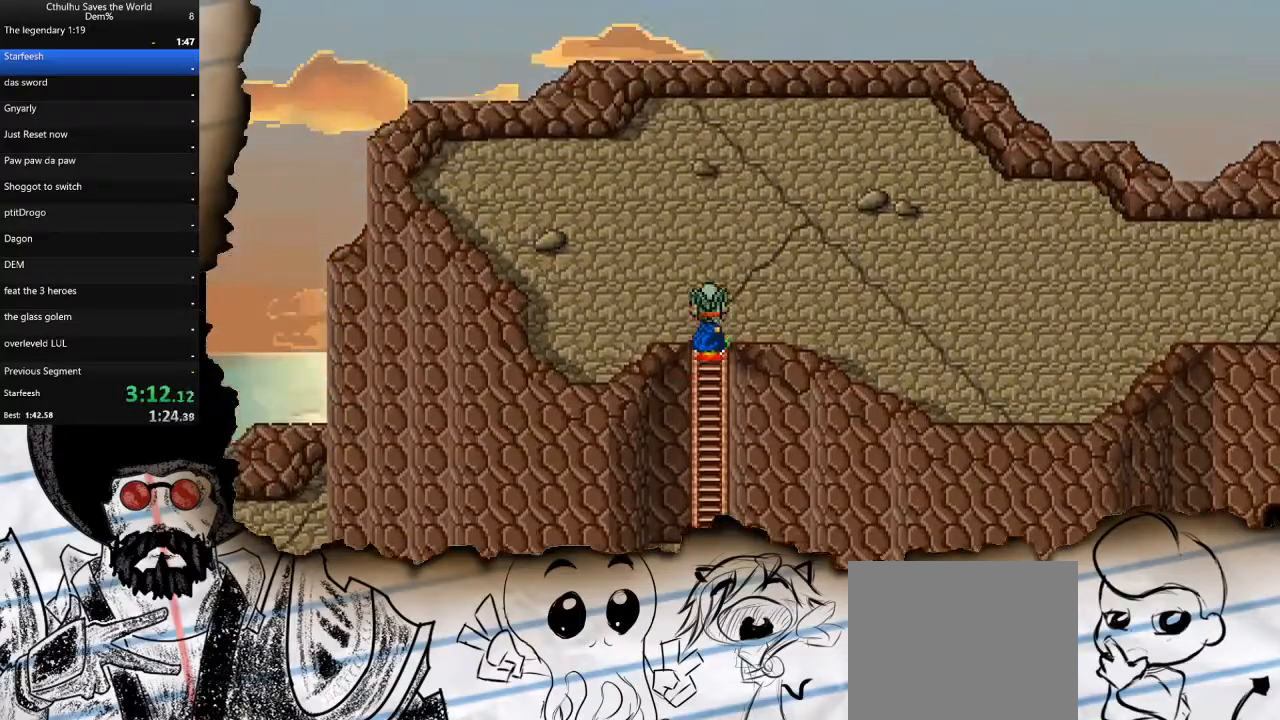
{"buttons": ["DPAD_RIGHT"], "left_stick": "center", "right_stick": "center", "events": [[33, "DPAD_UP", "up"]]}
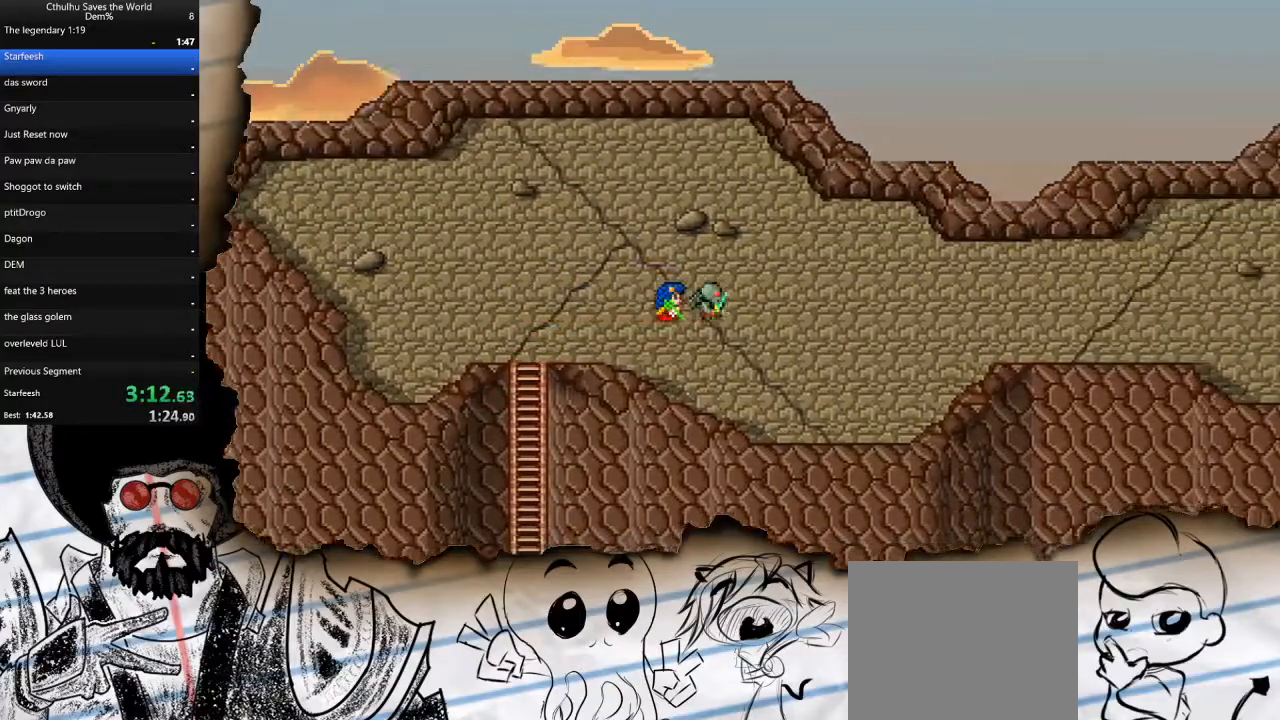
{"buttons": ["DPAD_RIGHT"], "left_stick": "center", "right_stick": "center", "events": []}
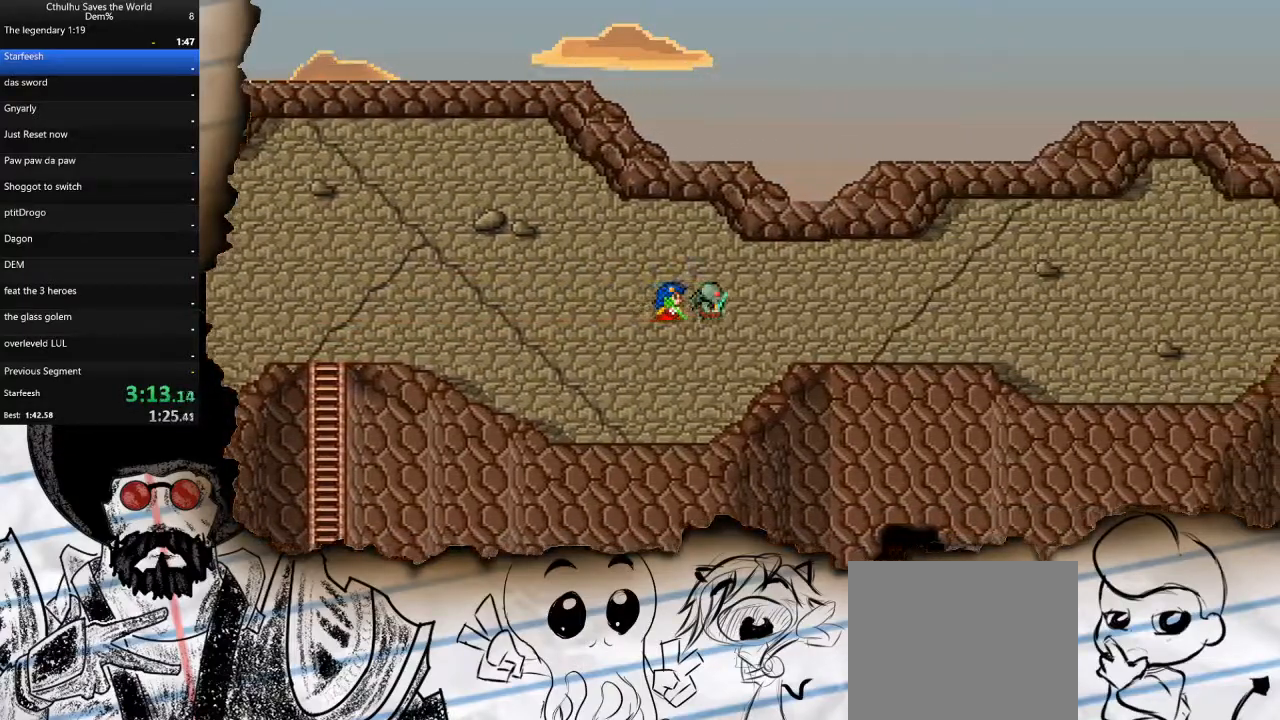
{"buttons": ["DPAD_RIGHT"], "left_stick": "center", "right_stick": "center", "events": []}
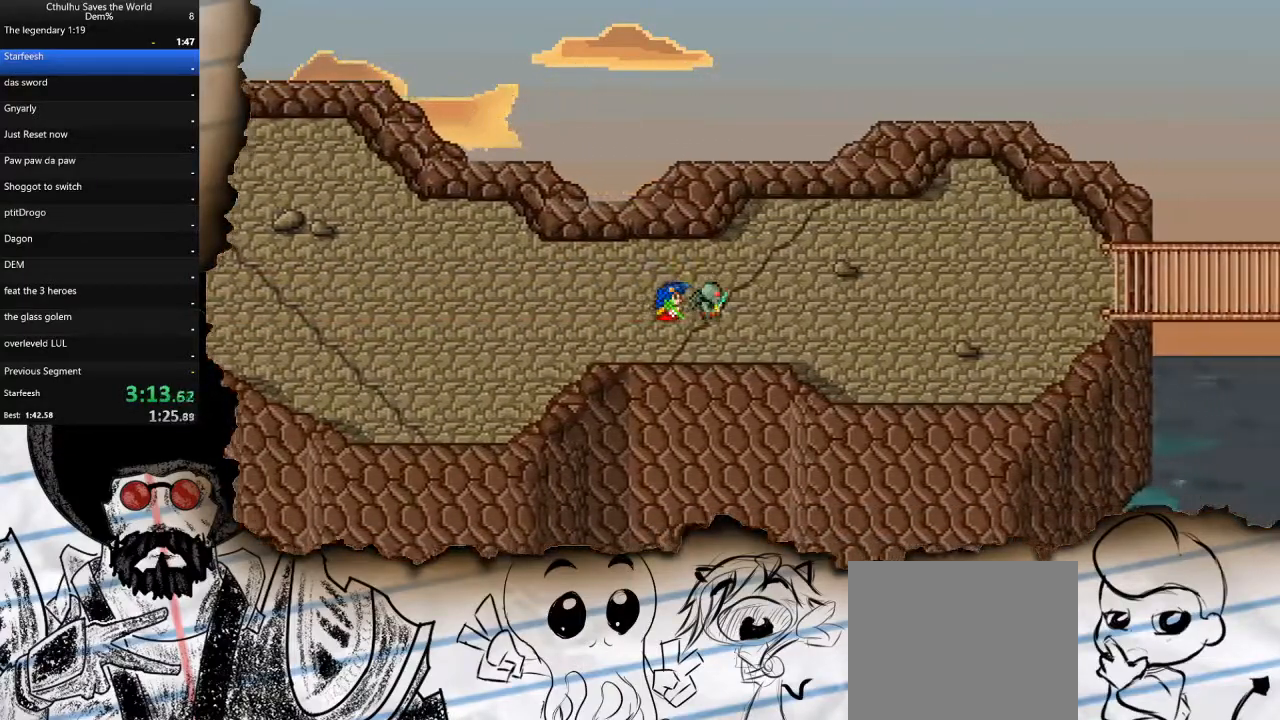
{"buttons": ["DPAD_RIGHT"], "left_stick": "center", "right_stick": "center", "events": []}
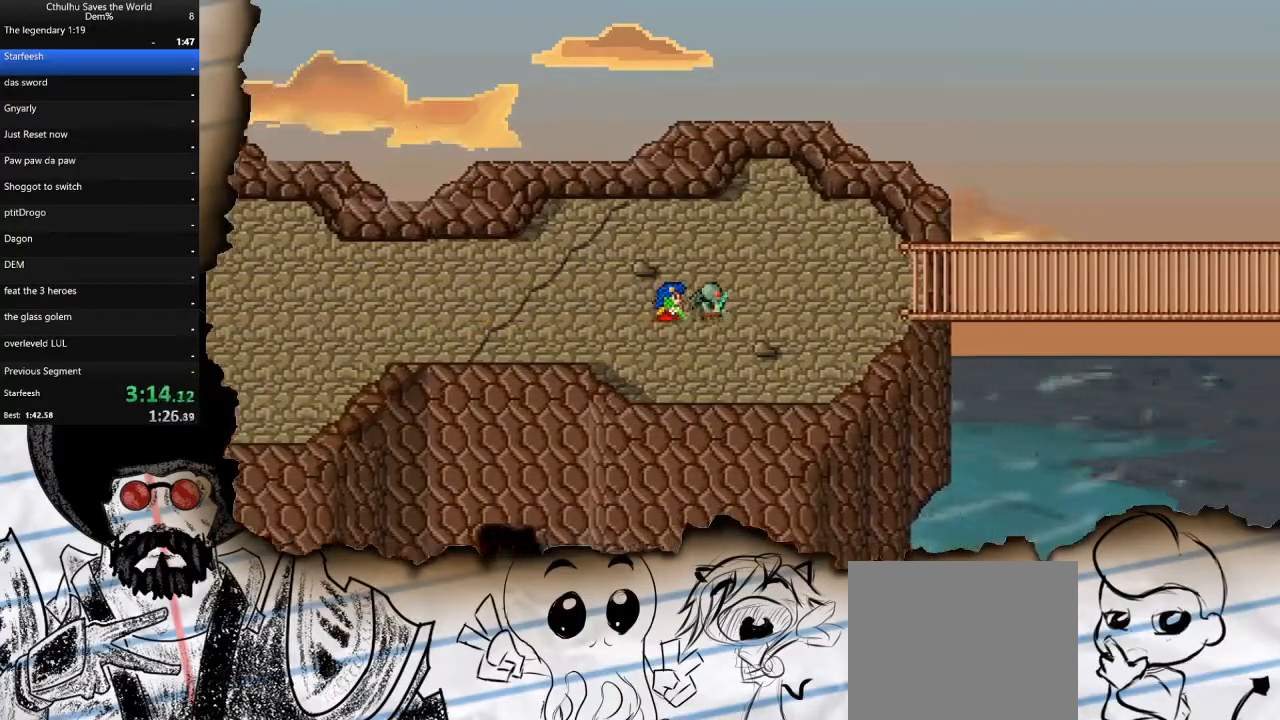
{"buttons": ["DPAD_RIGHT"], "left_stick": "center", "right_stick": "center", "events": []}
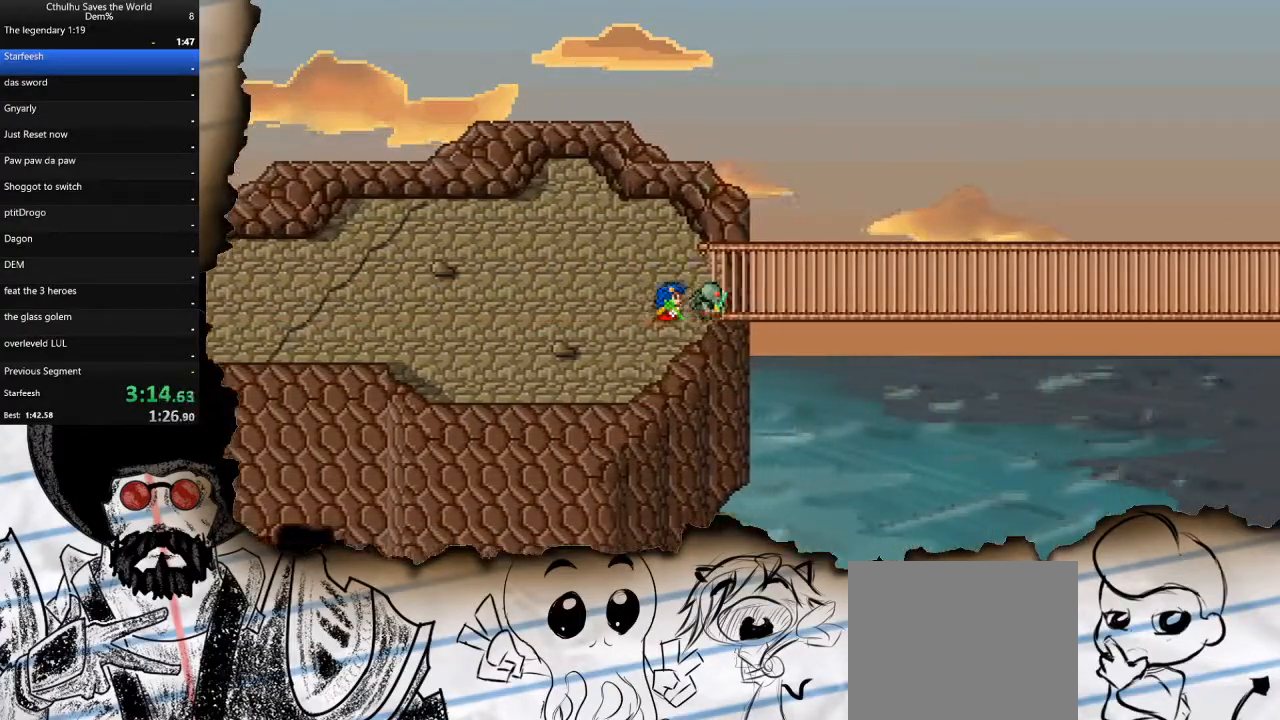
{"buttons": ["DPAD_RIGHT"], "left_stick": "center", "right_stick": "center", "events": []}
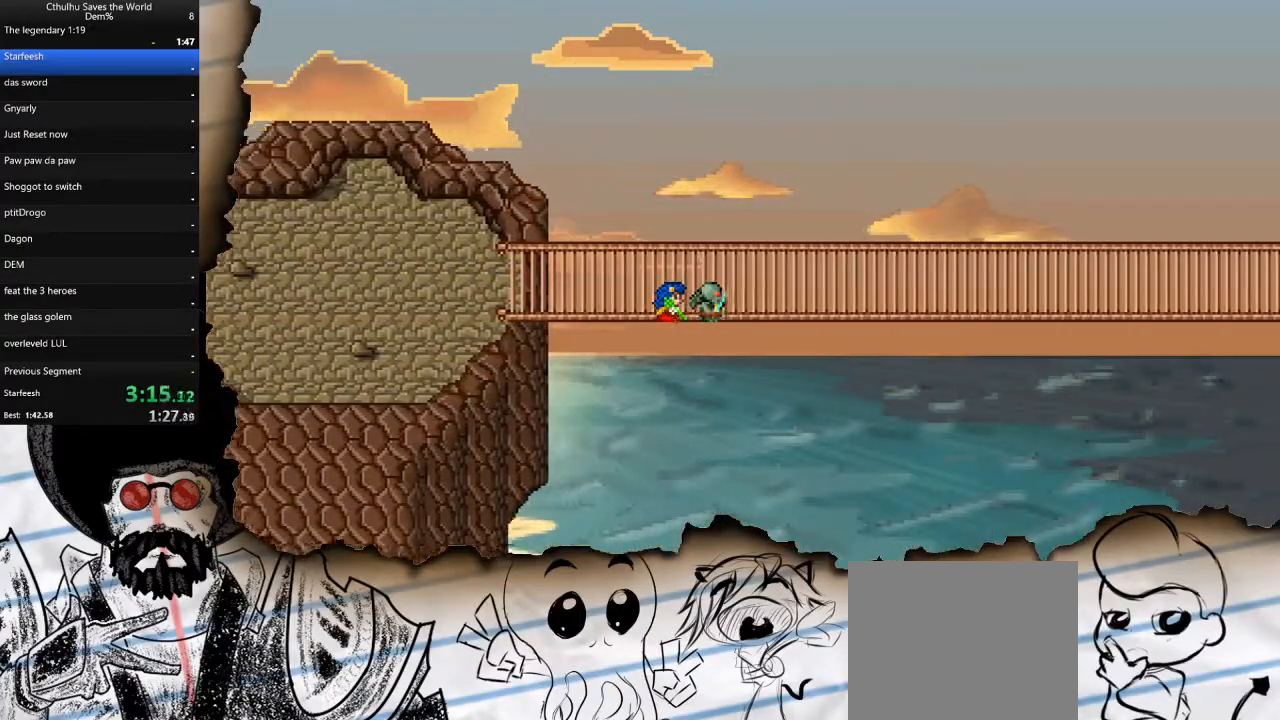
{"buttons": ["DPAD_RIGHT"], "left_stick": "center", "right_stick": "center", "events": []}
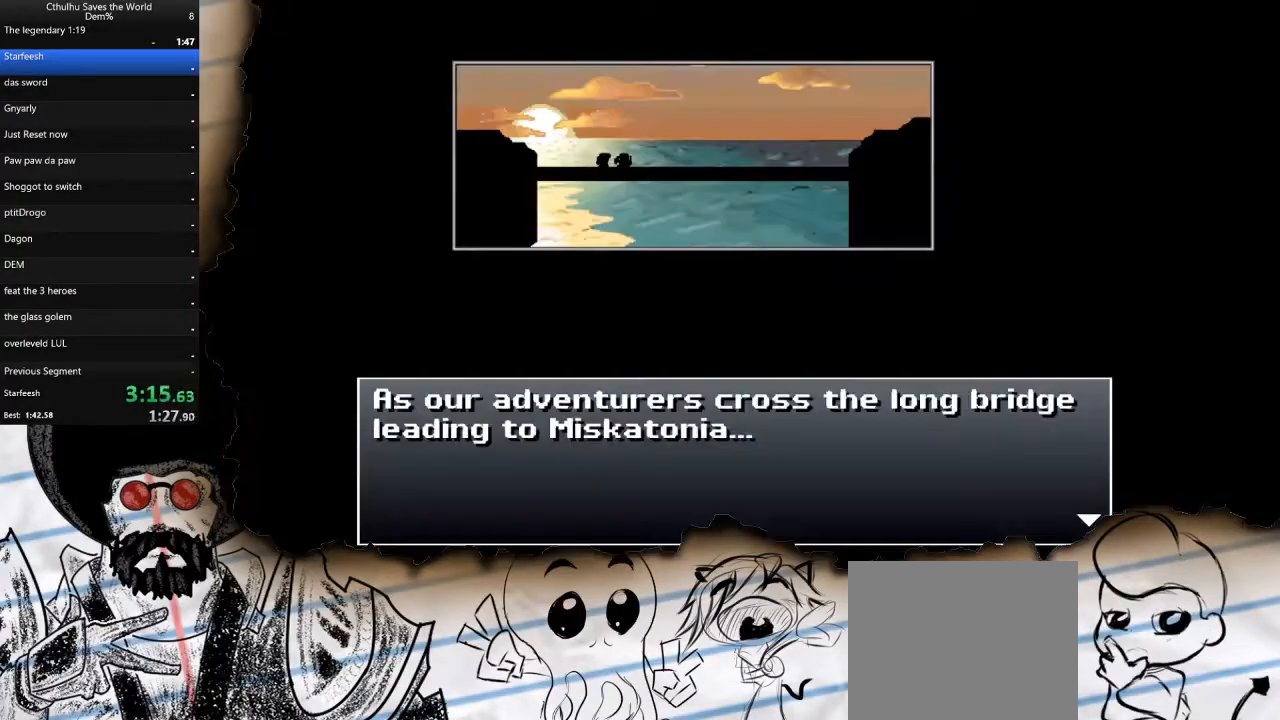
{"buttons": ["R1", "DPAD_RIGHT"], "left_stick": "center", "right_stick": "center", "events": [[83, "R1", "down"], [117, "CROSS", "down"], [150, "R1", "up"], [200, "R1", "down"], [250, "R1", "up"], [283, "CROSS", "up"], [300, "R1", "down"], [333, "R1", "up"], [350, "CROSS", "down"], [383, "CROSS", "up"], [417, "R1", "down"], [433, "CROSS", "down"], [433, "R1", "up"], [483, "CROSS", "up"], [483, "R1", "down"]]}
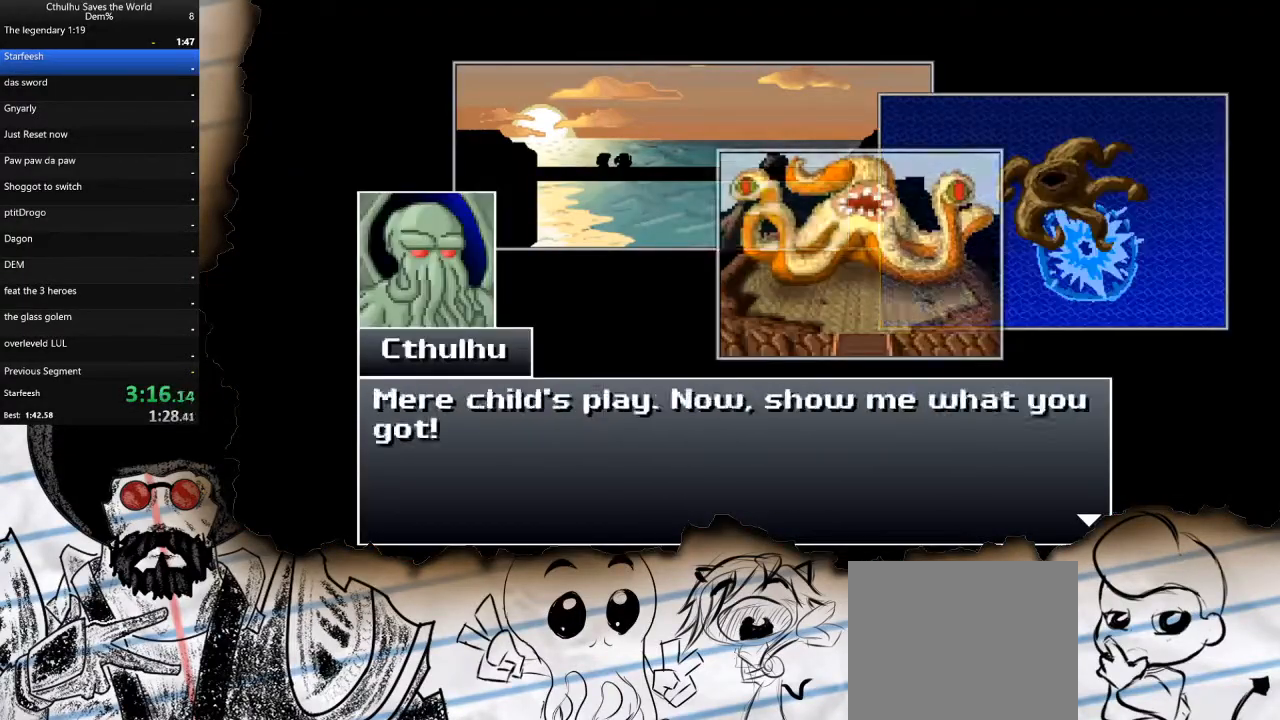
{"buttons": [], "left_stick": "center", "right_stick": "center", "events": [[17, "CROSS", "down"], [17, "R1", "up"], [83, "CROSS", "up"], [100, "CROSS", "down"], [100, "R1", "down"], [117, "R1", "up"], [183, "CROSS", "up"], [183, "R1", "down"], [200, "CROSS", "down"], [217, "R1", "up"], [267, "R1", "down"], [333, "R1", "up"], [383, "CROSS", "up"], [483, "DPAD_RIGHT", "up"]]}
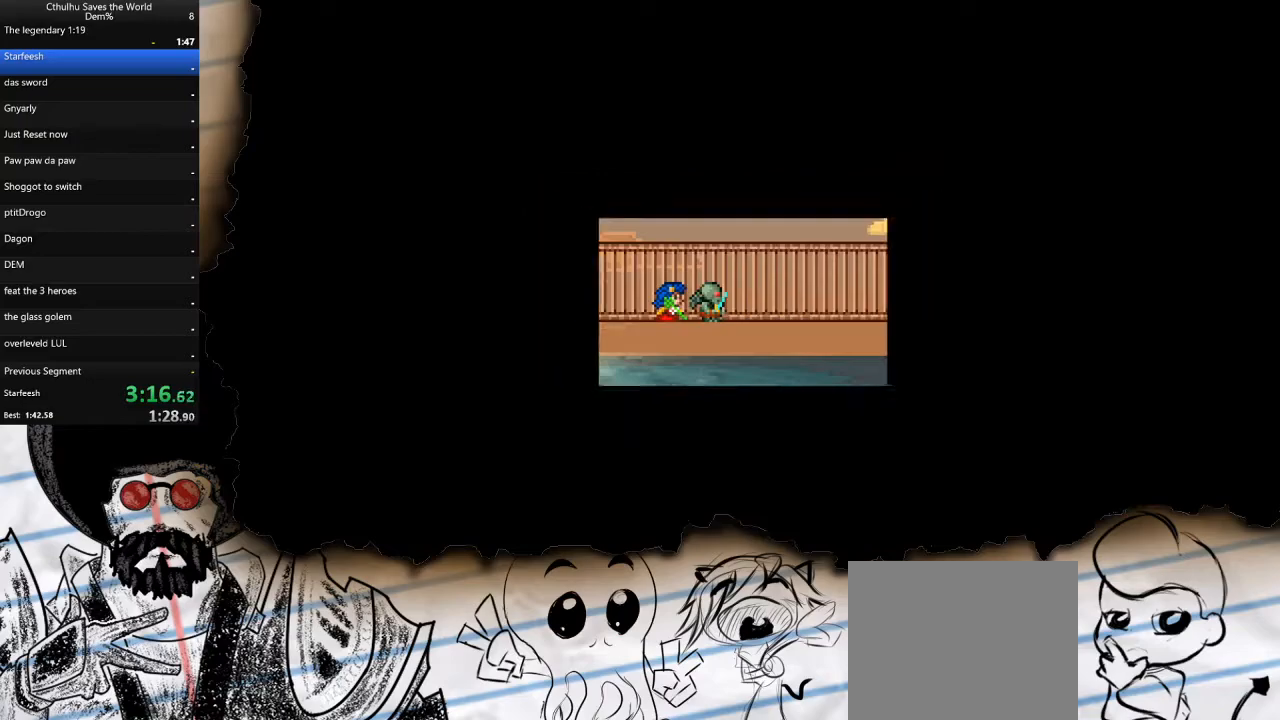
{"buttons": [], "left_stick": "center", "right_stick": "center", "events": []}
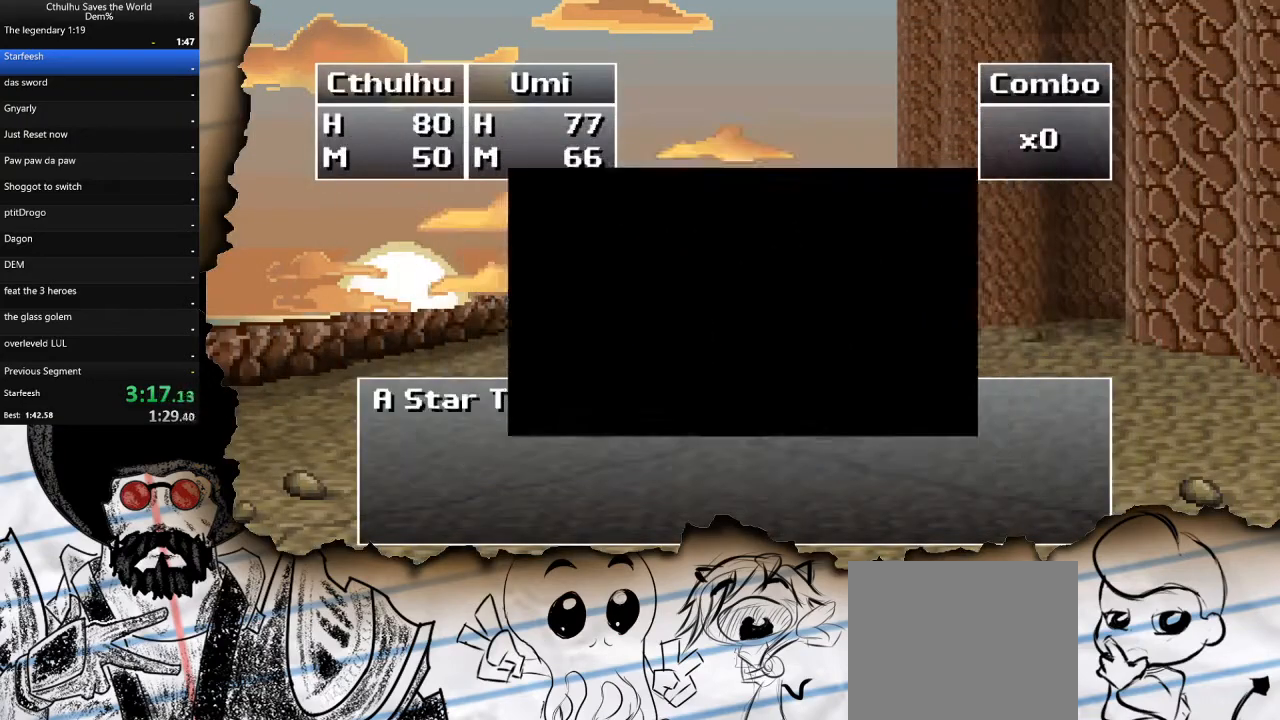
{"buttons": [], "left_stick": "center", "right_stick": "center", "events": [[183, "CROSS", "down"], [283, "R1", "down"], [300, "CROSS", "up"], [417, "CROSS", "down"], [417, "R1", "up"], [500, "CROSS", "up"]]}
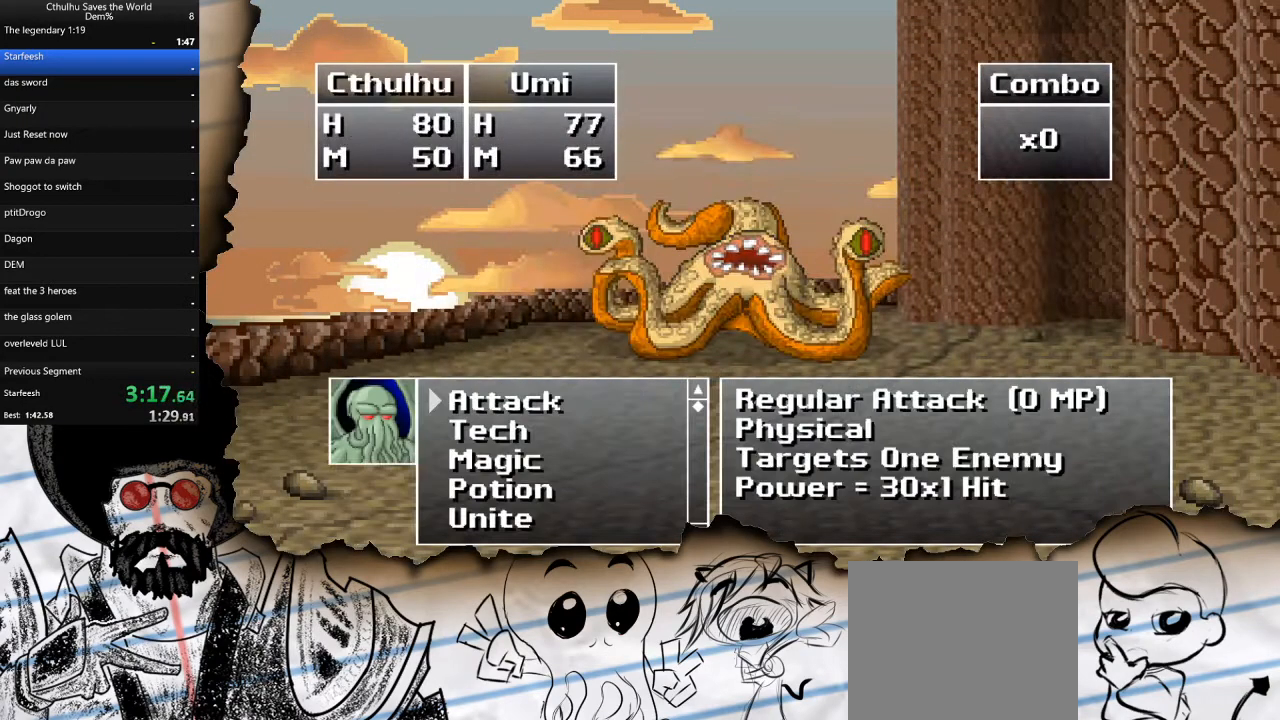
{"buttons": [], "left_stick": "center", "right_stick": "center", "events": [[250, "DPAD_DOWN", "down"], [367, "CROSS", "down"], [367, "DPAD_DOWN", "up"], [467, "CROSS", "up"]]}
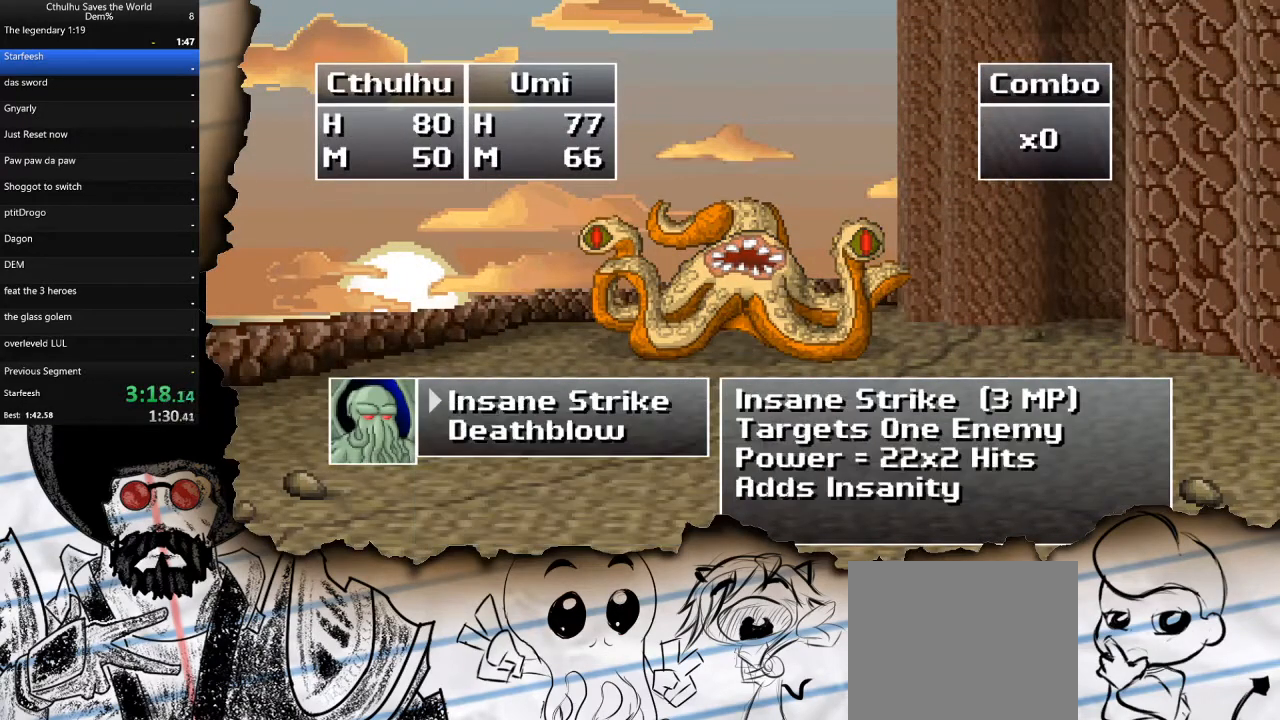
{"buttons": [], "left_stick": "center", "right_stick": "center", "events": [[67, "DPAD_DOWN", "down"], [133, "DPAD_DOWN", "up"], [317, "DPAD_UP", "down"], [400, "CROSS", "down"], [417, "DPAD_UP", "up"], [483, "CROSS", "up"]]}